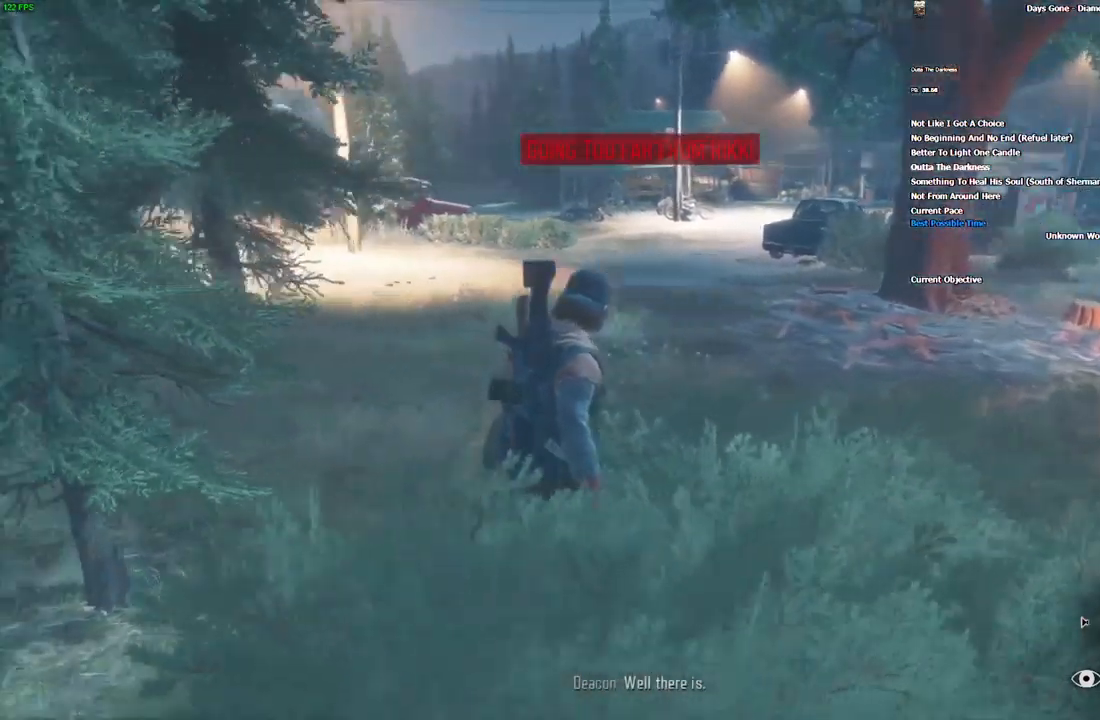
Gameplay with keyboard and mouse; each line is a JSON object with the keys and mouse buttons held at the frame after it. "events" lists presses ("down") and releases ("up") of "1", "2", "3", "4", "5", "a", "alt", "c", "caps_lock", "ctrl", "d", "e", "escape", "f", "g", "q", "r", "s", "shift", "space", "super", "tab", "tilde", "v", "w", "x", "z", "mouse_left", "mouse_wheel" and "mouse_right" between this image and that frame as [ms after this image, input, new state], when the widget could be followed in between. "mouse_left", "mouse_wheel", "mouse_right" = the "left", "wheel", "right" buttons of the "mouse" list. No other keys are recorded. "wheel" means that the mouse wheel is clicked or scrolled. Mouse movement is not recorded.
{"keys": ["d", "w"], "mouse": [], "events": [[250, "d", "down"]]}
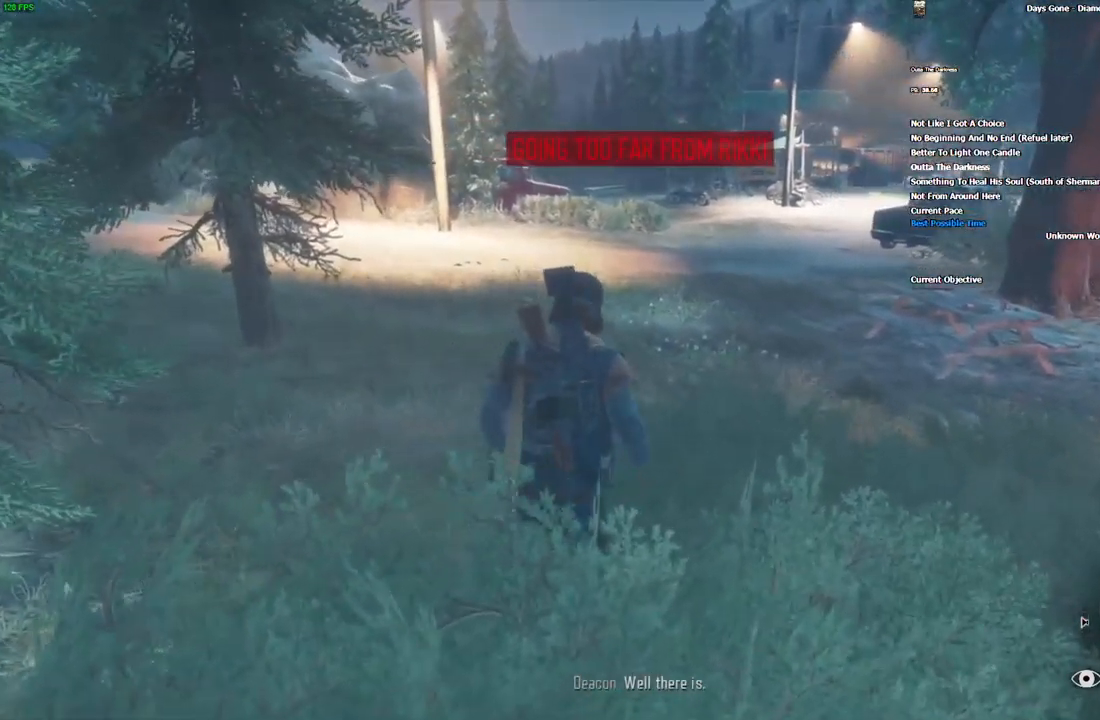
{"keys": ["d", "w"], "mouse": [], "events": []}
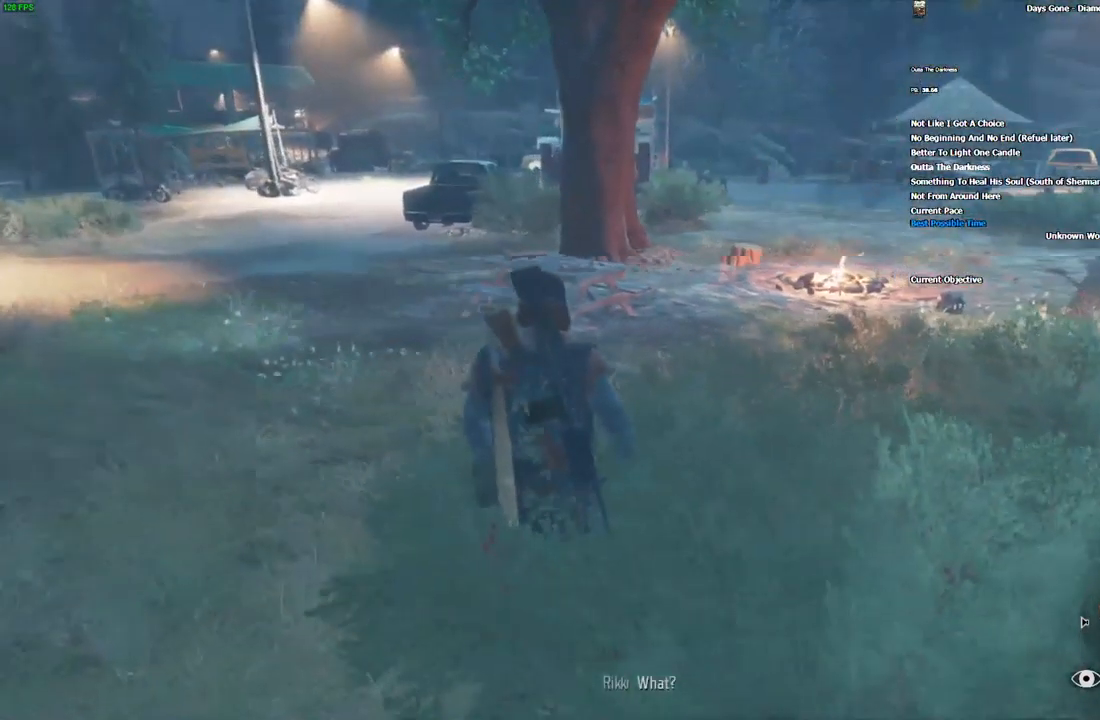
{"keys": ["w"], "mouse": [], "events": [[184, "d", "up"]]}
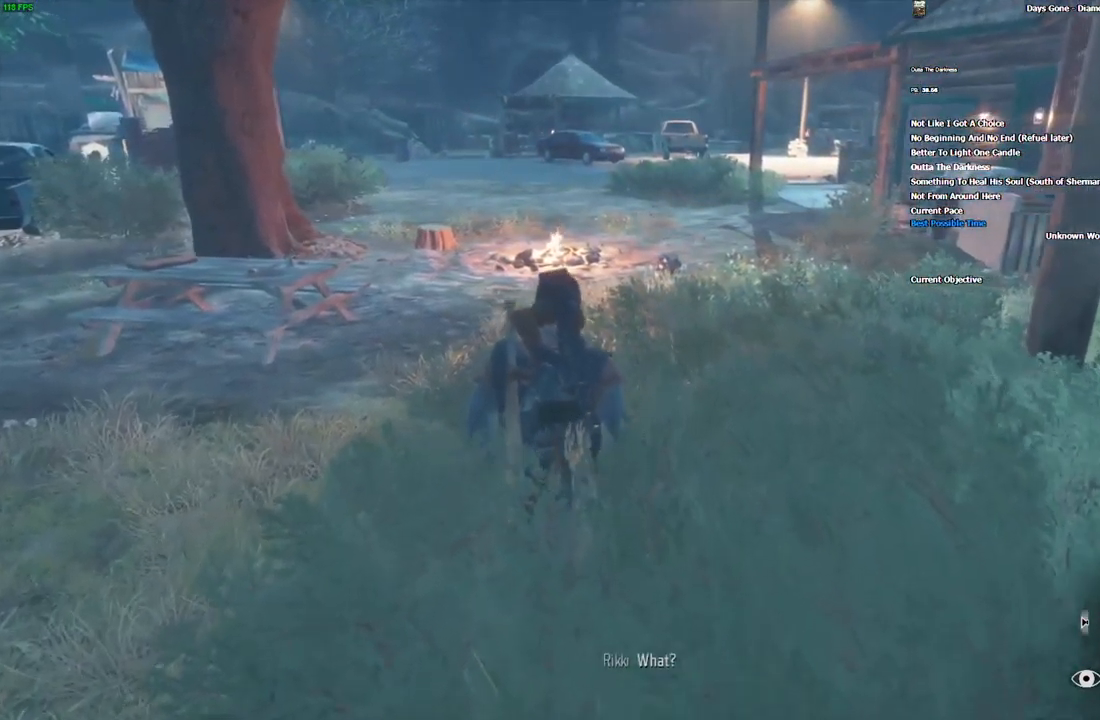
{"keys": ["w"], "mouse": [], "events": []}
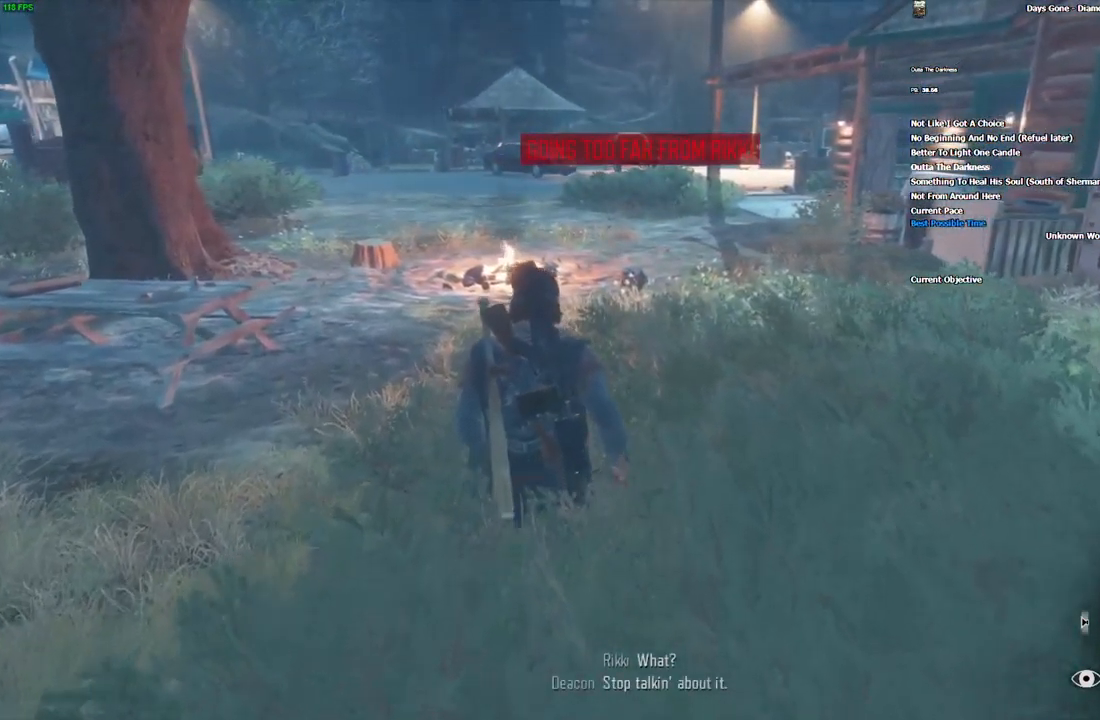
{"keys": ["w"], "mouse": [], "events": []}
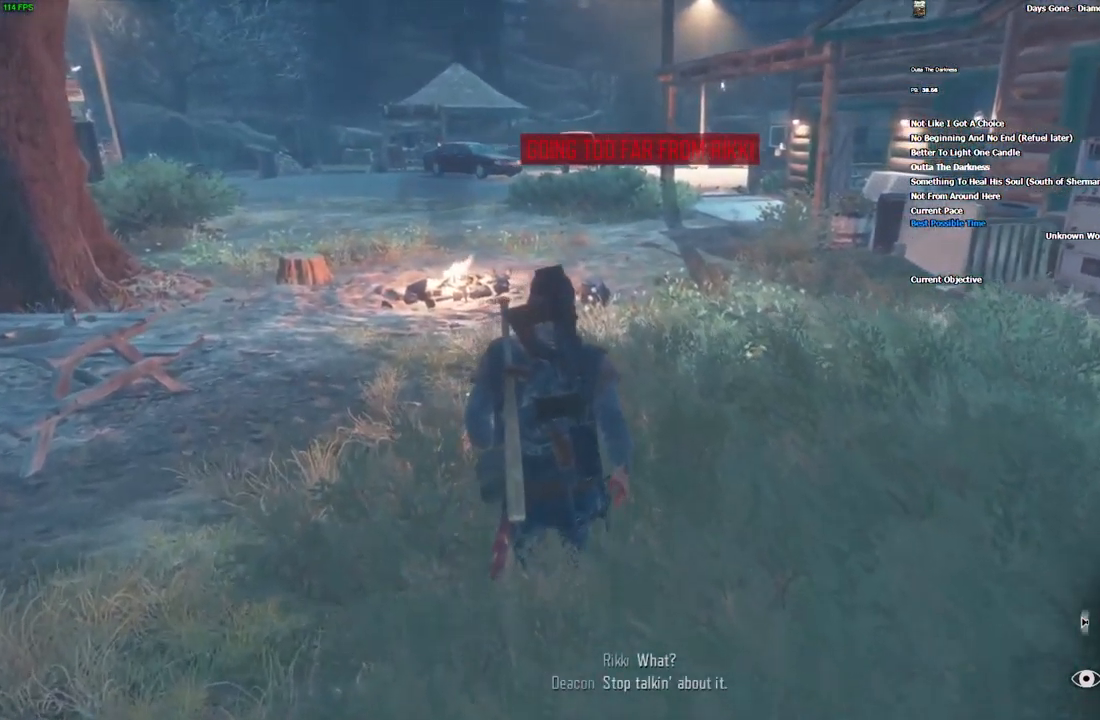
{"keys": ["w"], "mouse": [], "events": []}
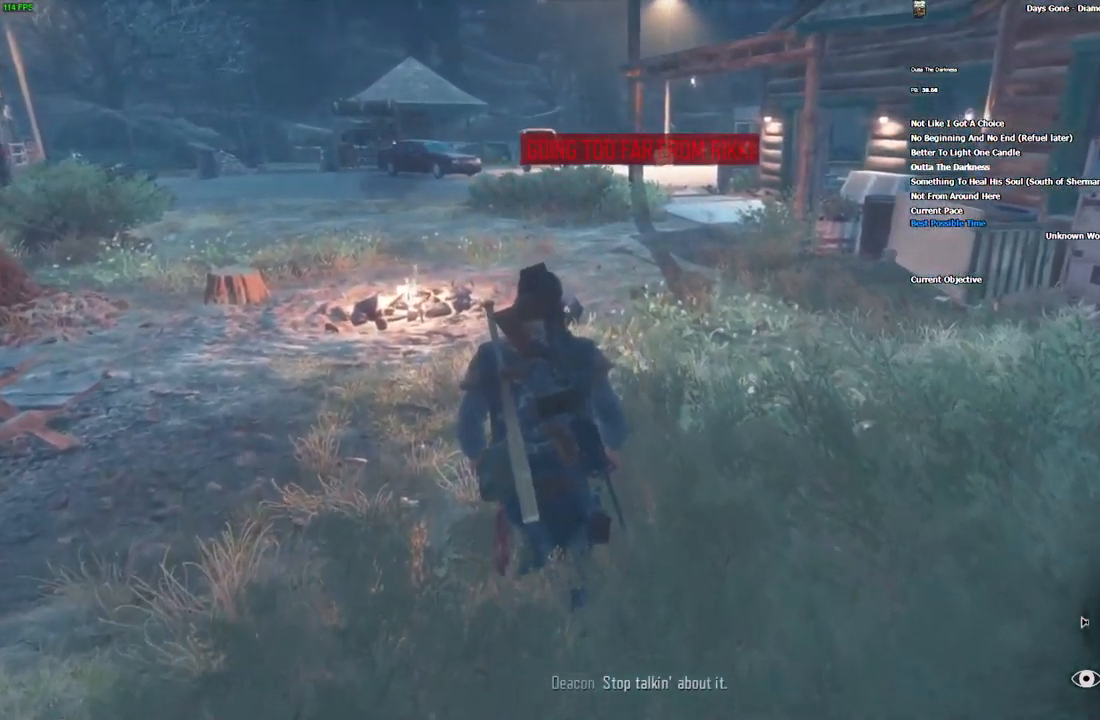
{"keys": ["w"], "mouse": [], "events": []}
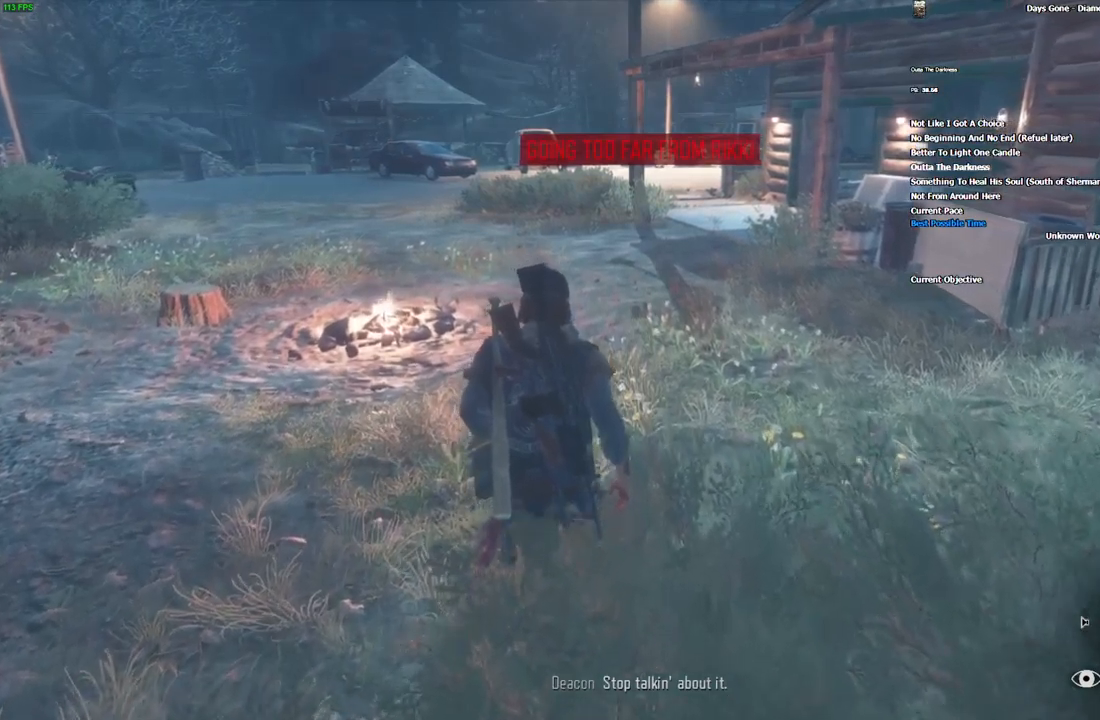
{"keys": ["w"], "mouse": [], "events": []}
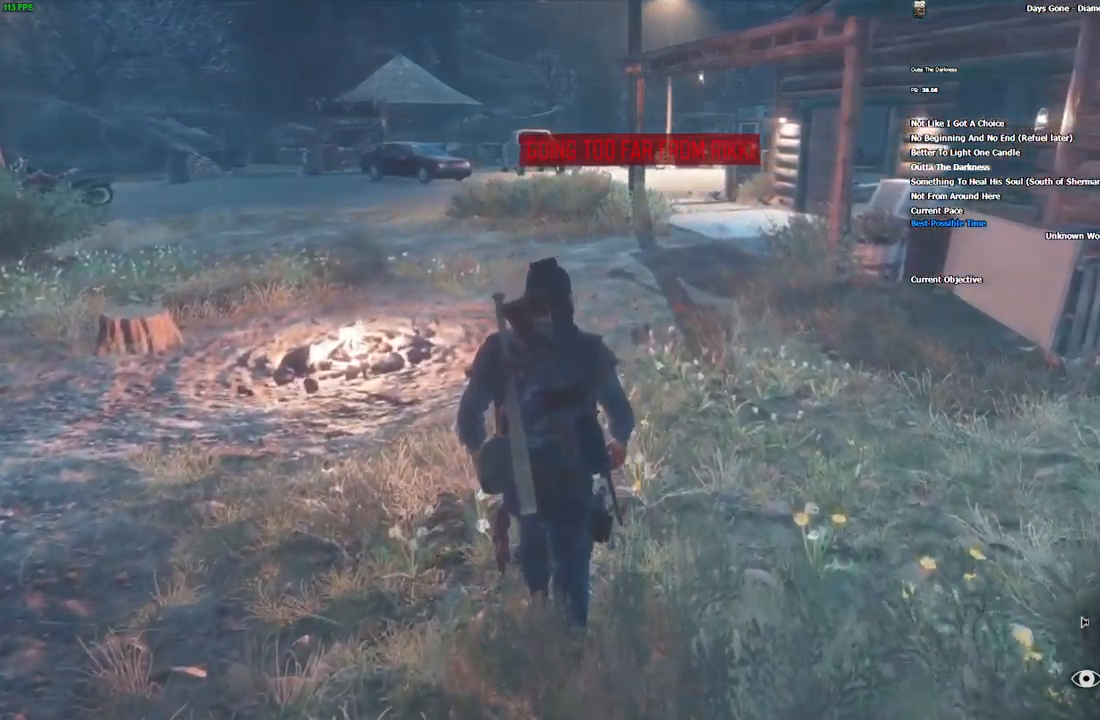
{"keys": ["w"], "mouse": [], "events": []}
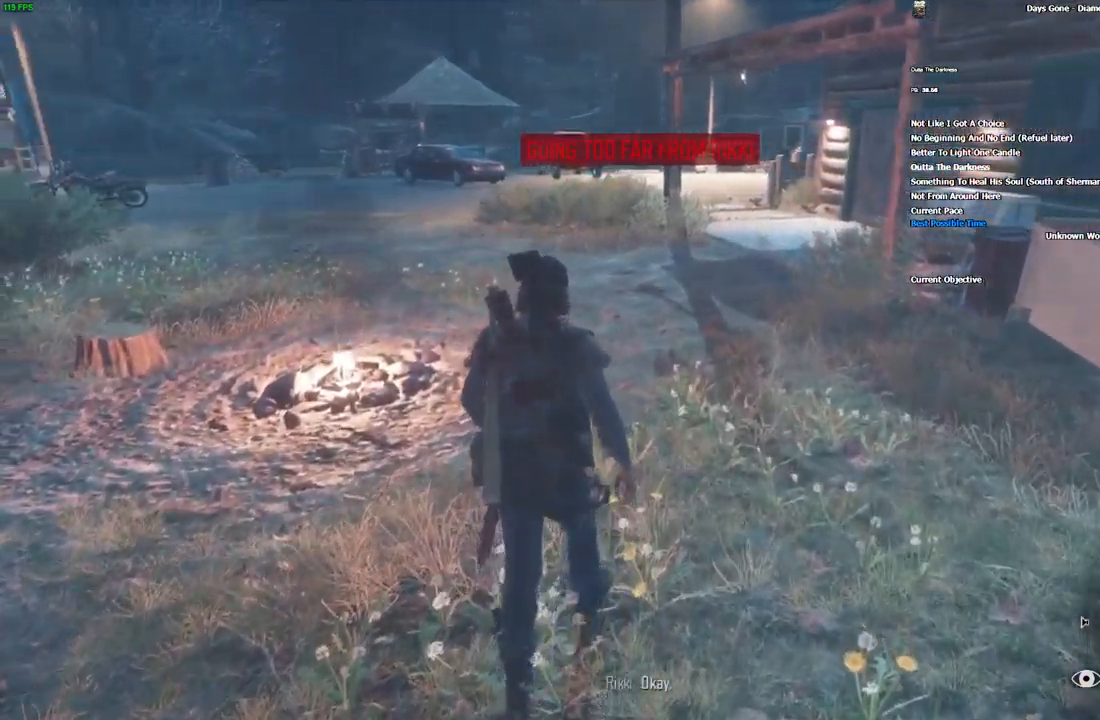
{"keys": ["w"], "mouse": [], "events": []}
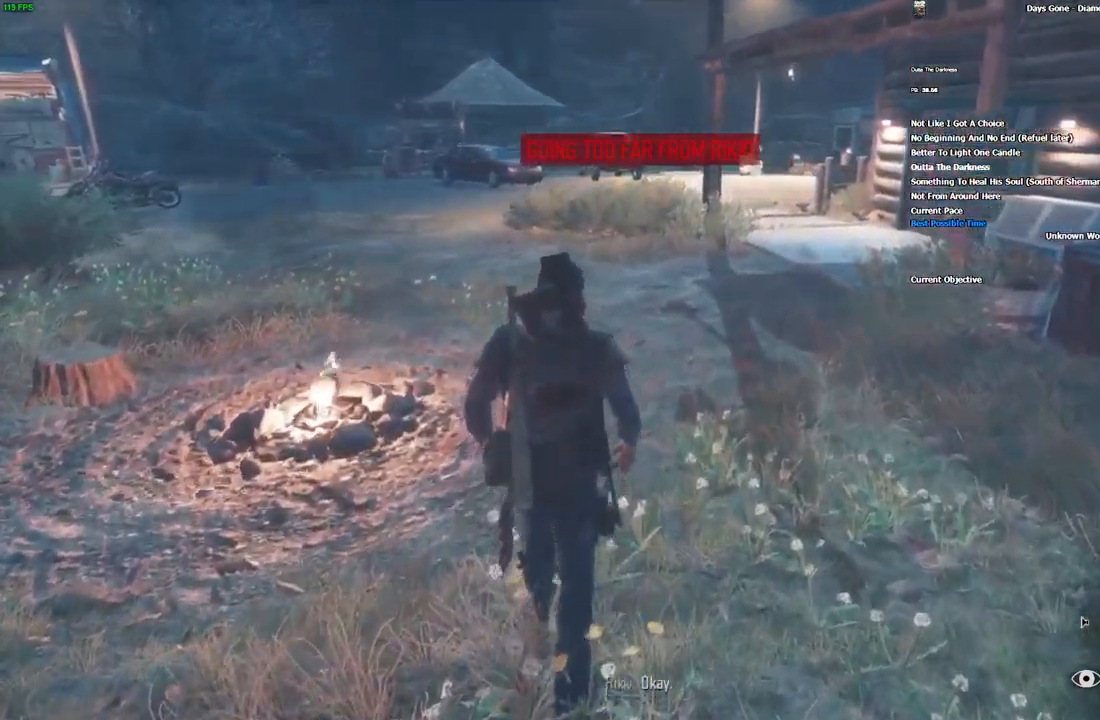
{"keys": ["w"], "mouse": [], "events": []}
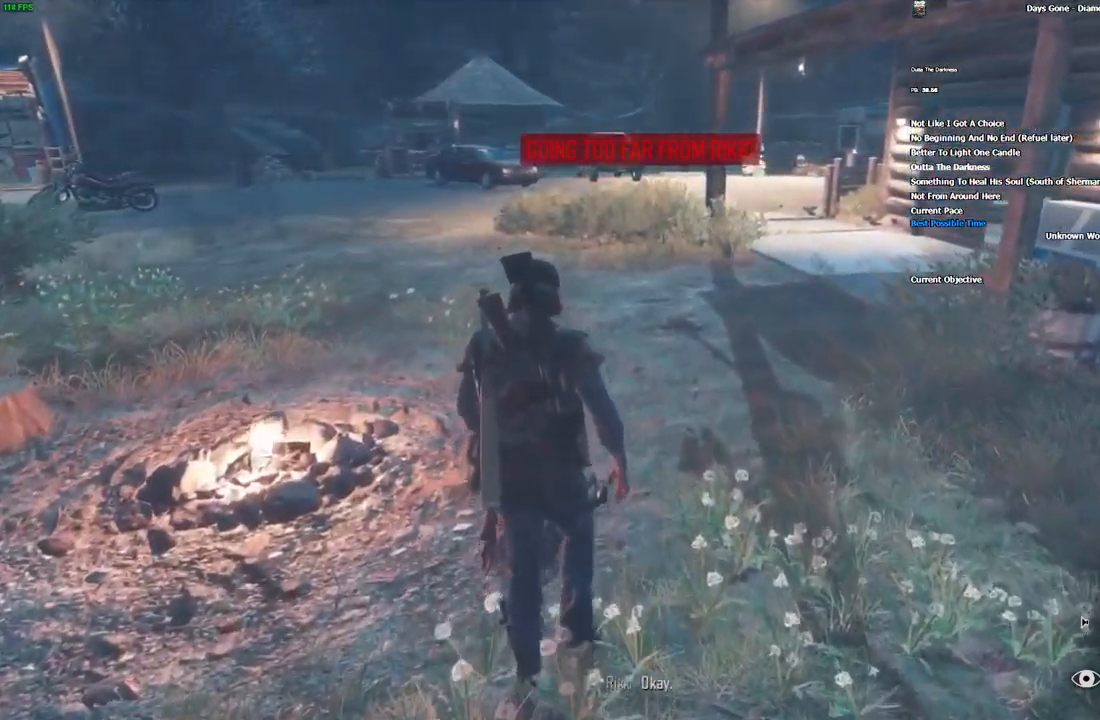
{"keys": [], "mouse": [], "events": [[433, "w", "up"]]}
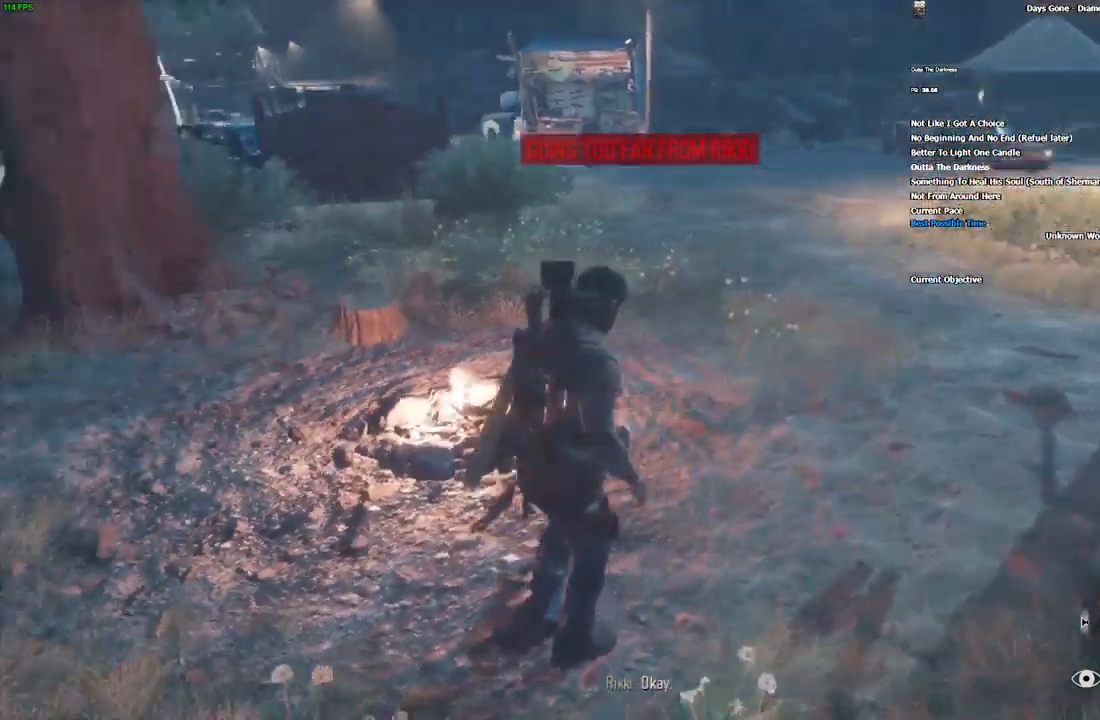
{"keys": [], "mouse": [], "events": []}
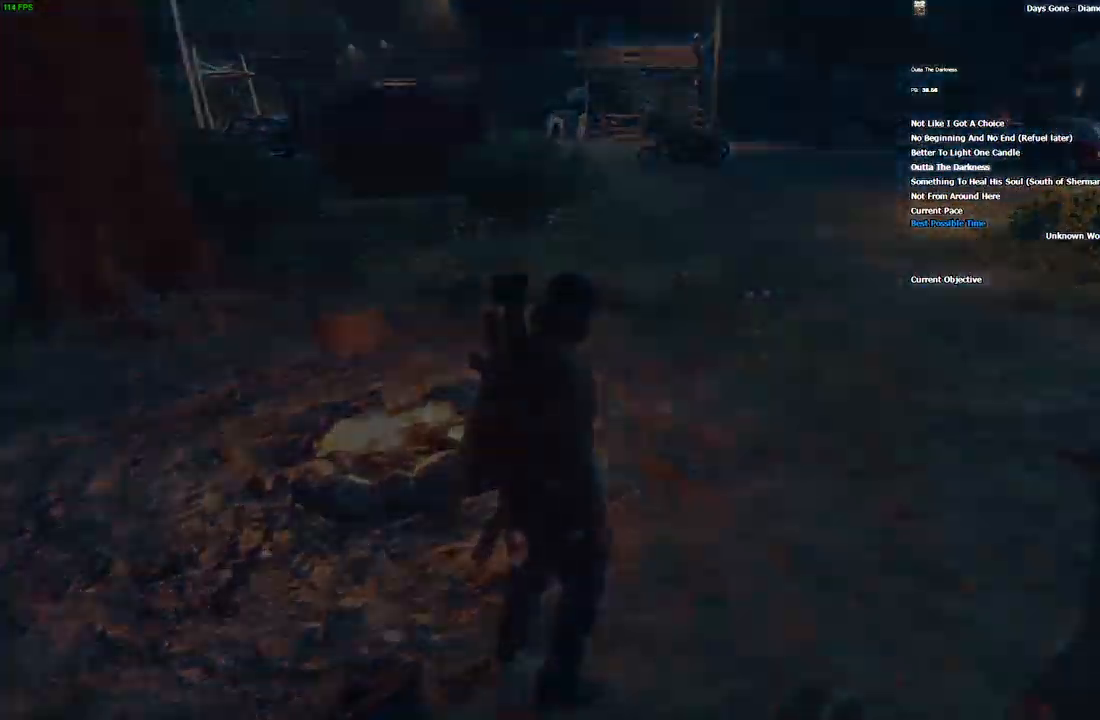
{"keys": [], "mouse": [], "events": []}
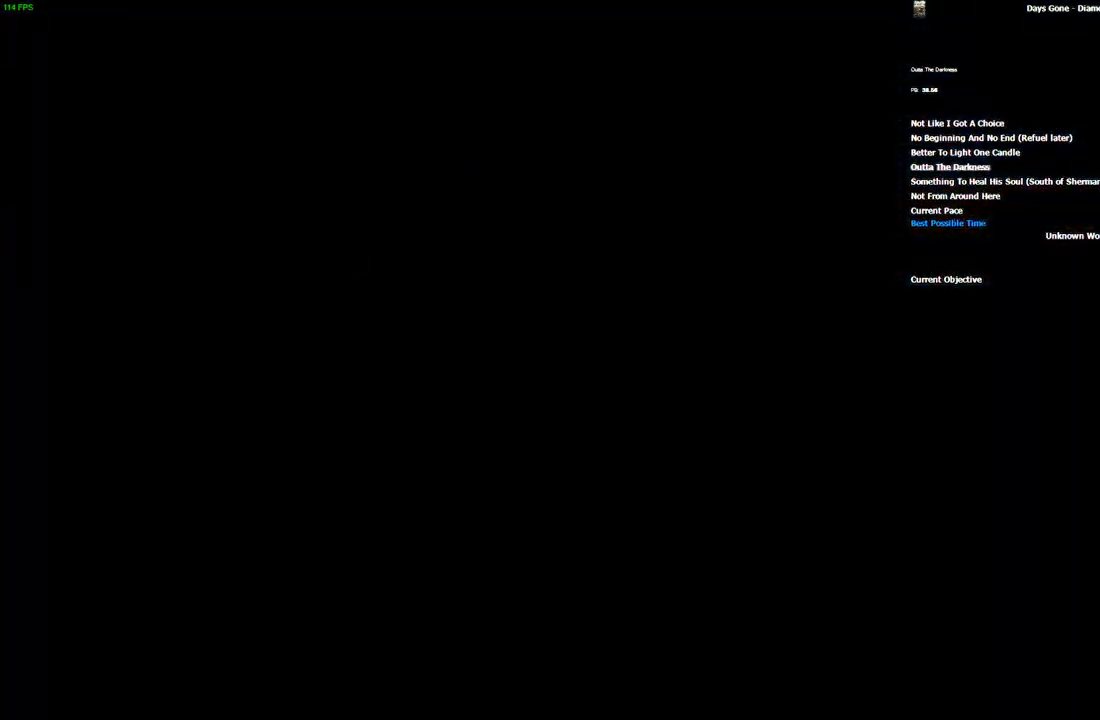
{"keys": [], "mouse": [], "events": []}
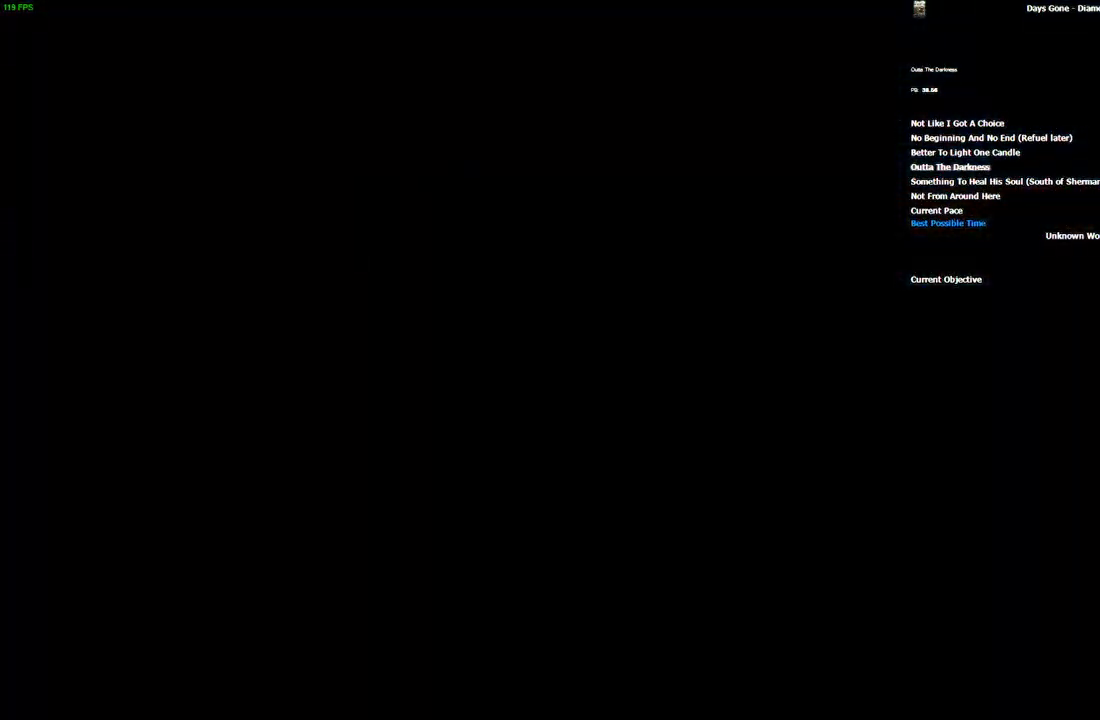
{"keys": [], "mouse": [], "events": []}
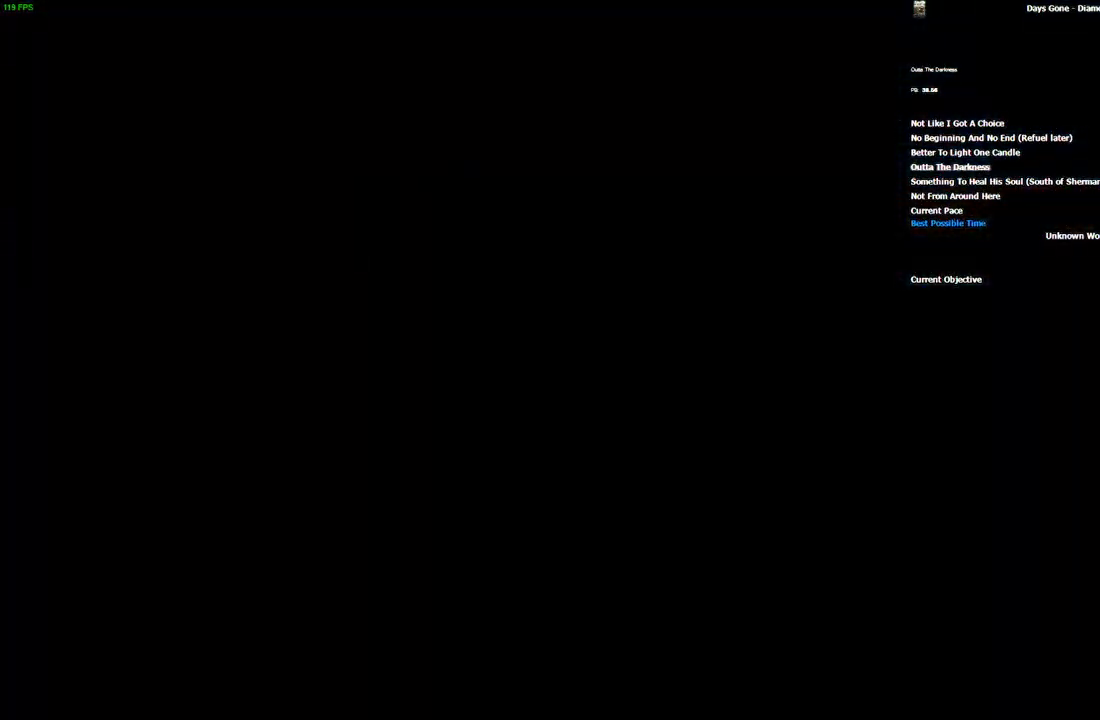
{"keys": ["space"], "mouse": [], "events": [[399, "space", "down"]]}
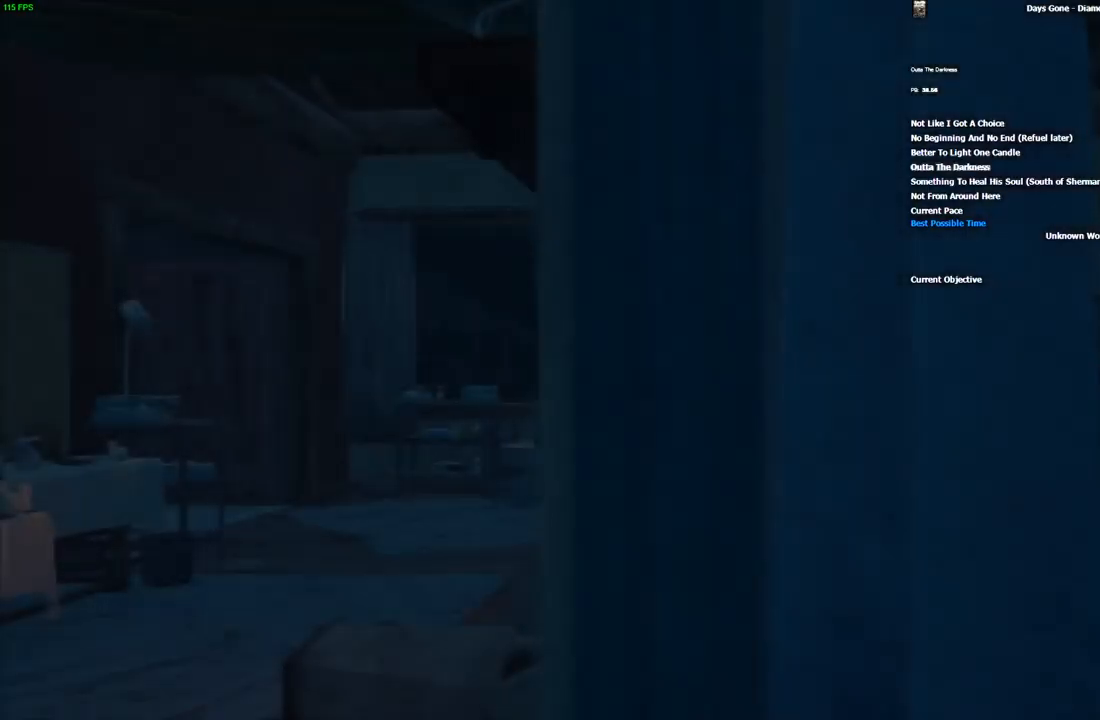
{"keys": ["space"], "mouse": [], "events": []}
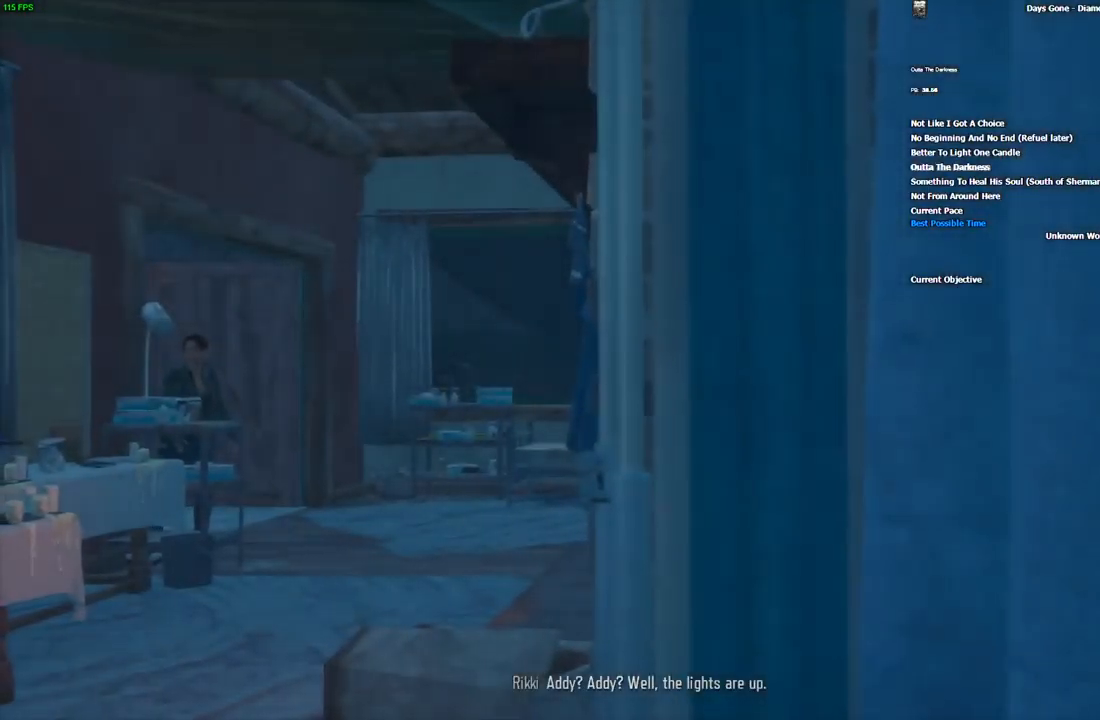
{"keys": ["space"], "mouse": [], "events": []}
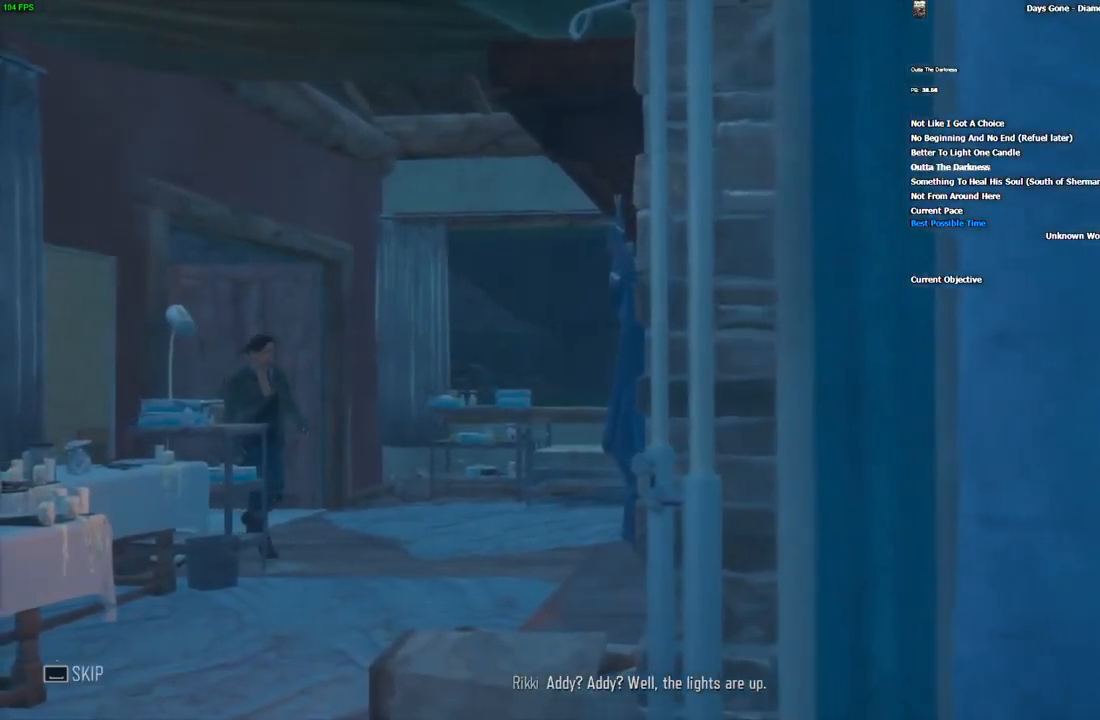
{"keys": ["space"], "mouse": [], "events": []}
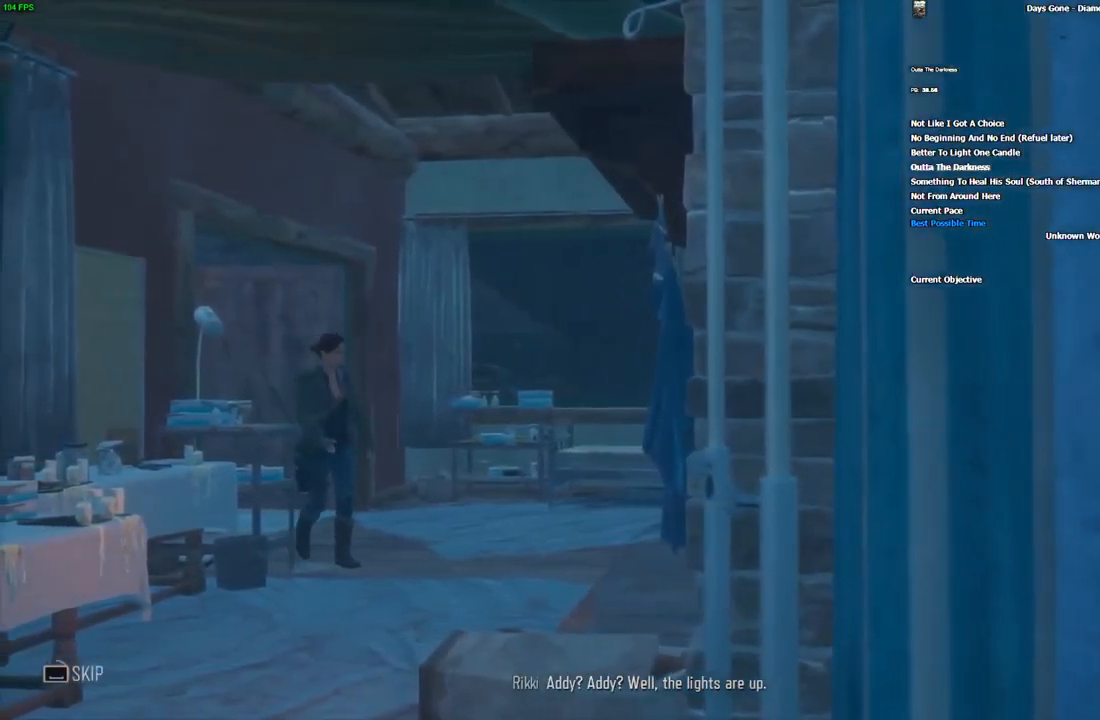
{"keys": ["space"], "mouse": [], "events": []}
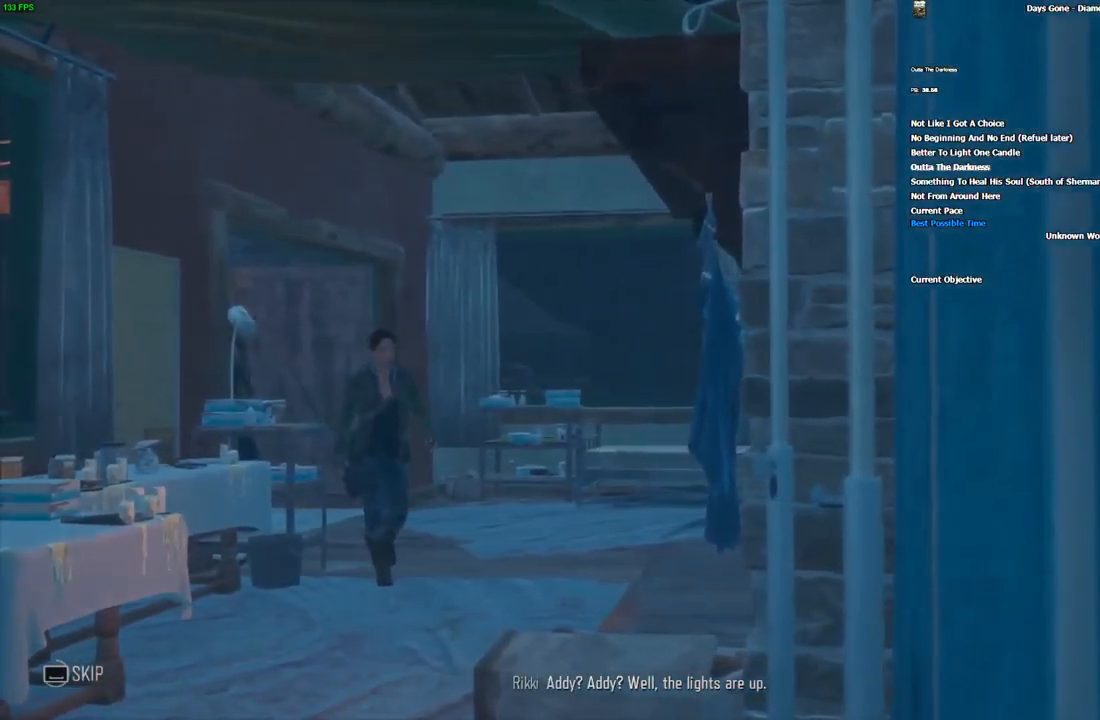
{"keys": ["space"], "mouse": [], "events": []}